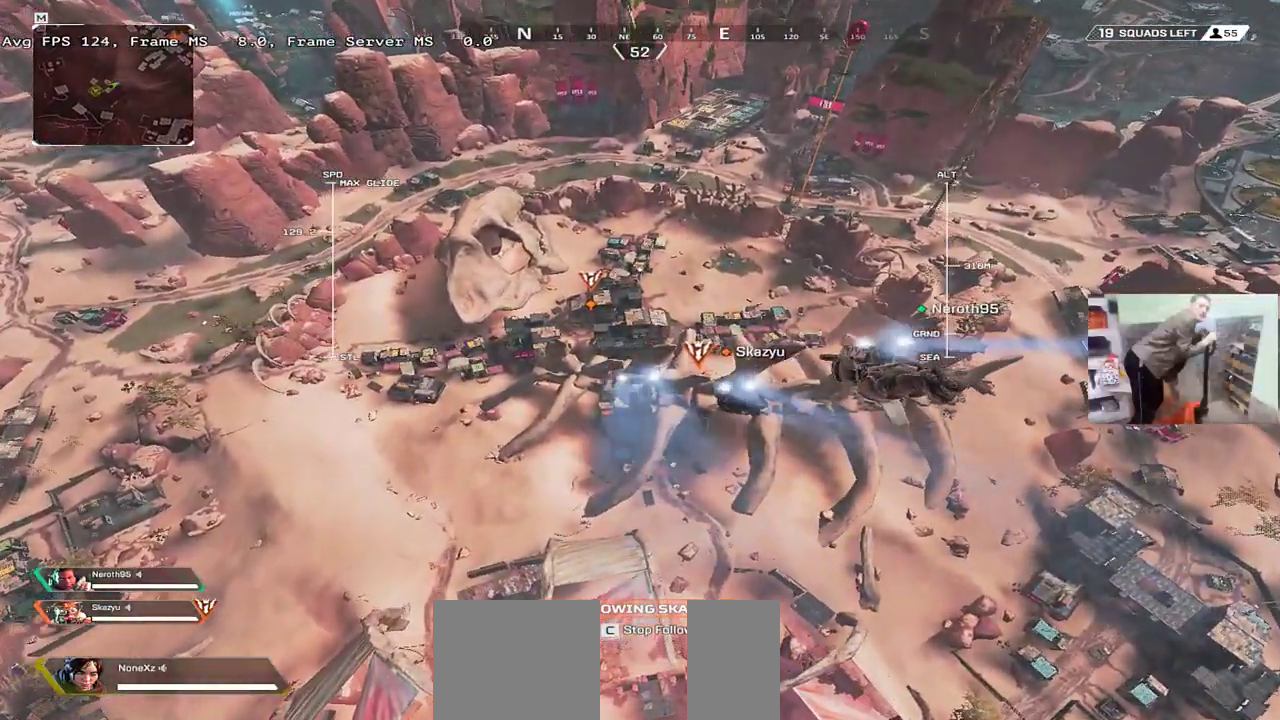
Gameplay with keyboard and mouse; each line is a JSON object with the keys and mouse buttons held at the frame after it. "events" lists presses ("down") and releases ("up") of "1", "2", "3", "4", "5", "a", "alt", "b", "c", "ctrl", "d", "e", "f", "g", "q", "r", "s", "shift", "space", "t", "tab", "v", "w", "x", "z", "mouse_left", "mouse_right", "mouse_mb4" and "mouse_mb5" between this image and that frame as [ms after this image, input, new state], when the widget could be followed in between. "mouse_left", "mouse_right", "mouse_mb4", "mouse_mb5" = the "left", "right", "mb4", "mb5" buttons of the "mouse" list. No other keys are recorded. Mouse movement is not recorded. Not read: mouse_wheel.
{"keys": ["c", "w"], "mouse": [], "events": [[166, "w", "down"], [233, "c", "down"]]}
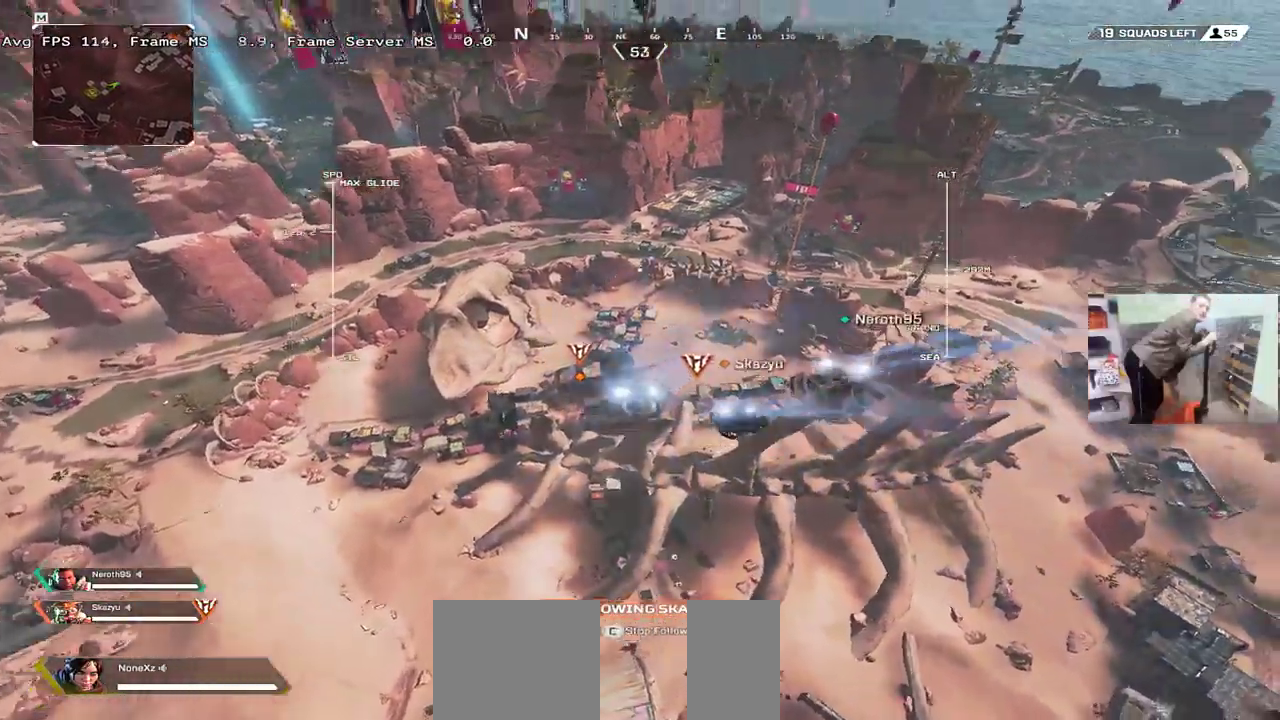
{"keys": ["c", "w"], "mouse": []}
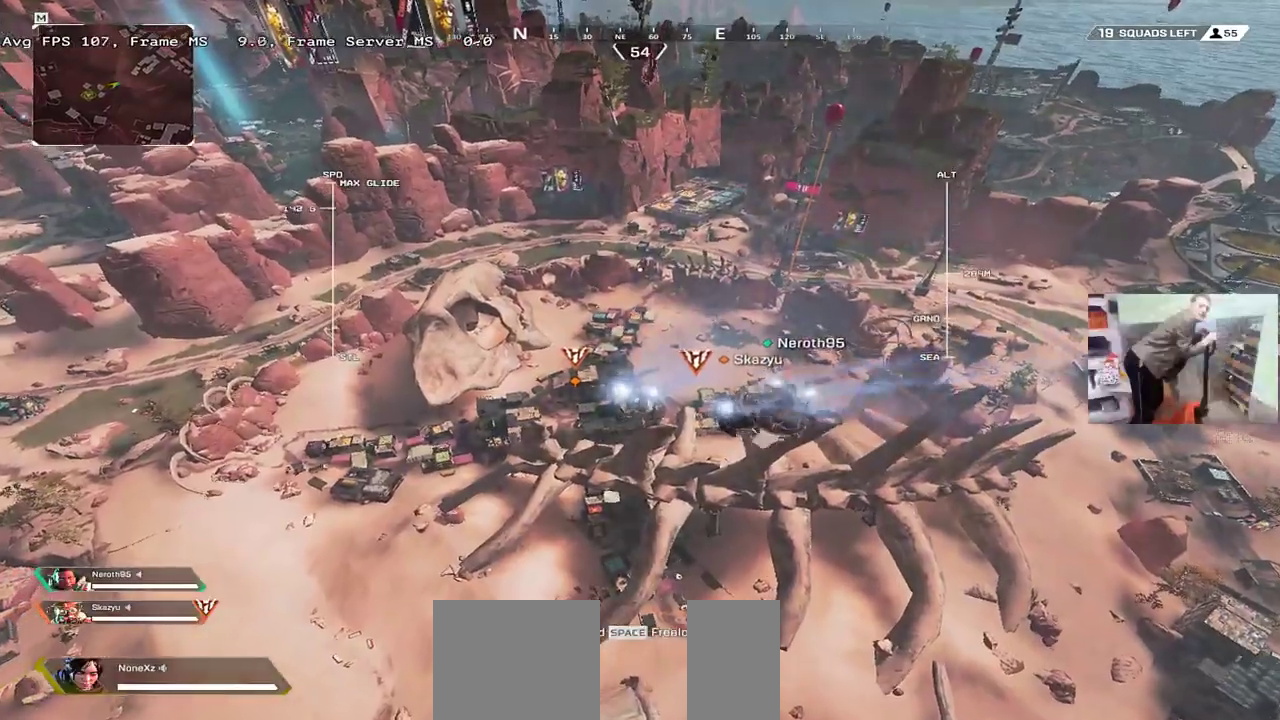
{"keys": ["w"], "mouse": [], "events": [[16, "c", "up"]]}
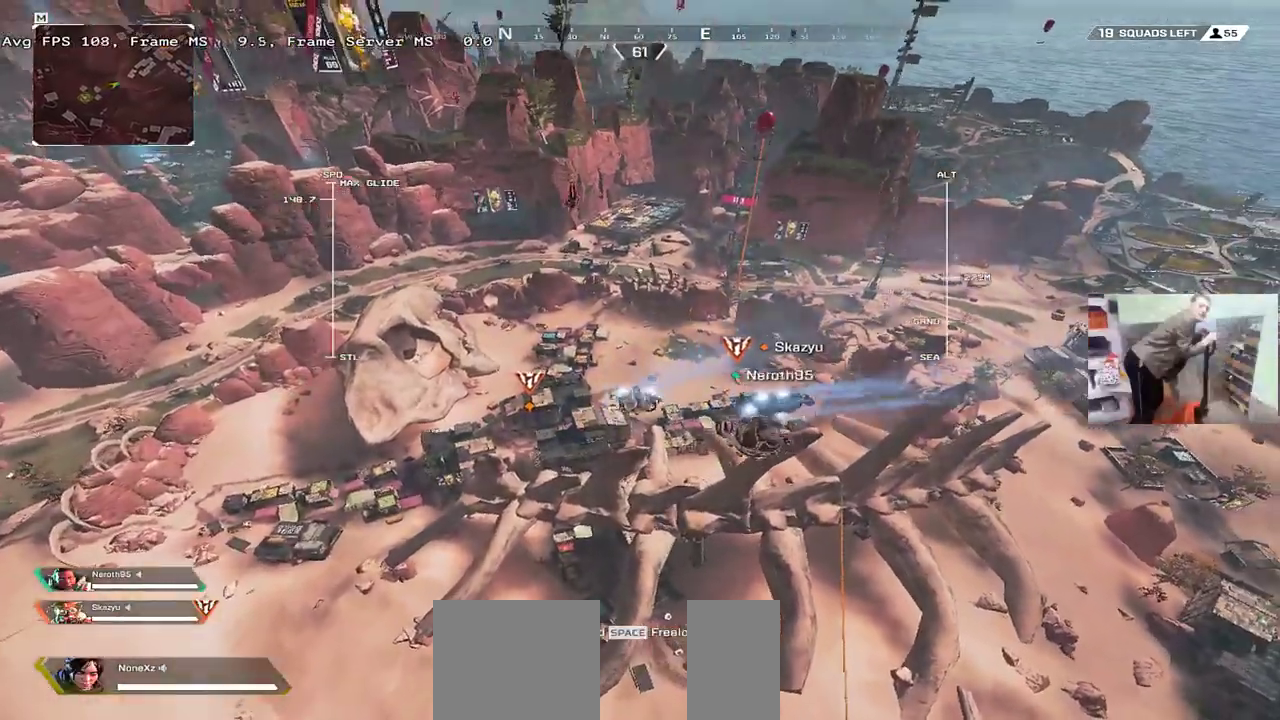
{"keys": ["w"], "mouse": [], "events": []}
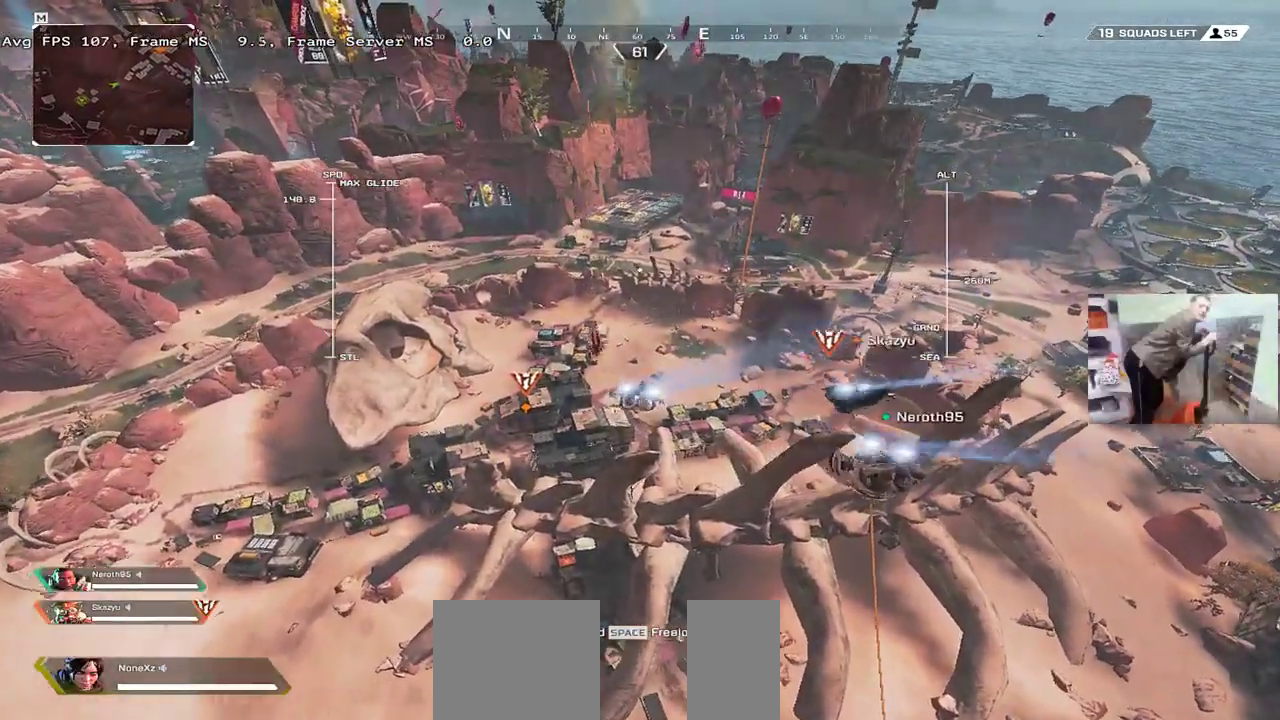
{"keys": ["w"], "mouse": [], "events": []}
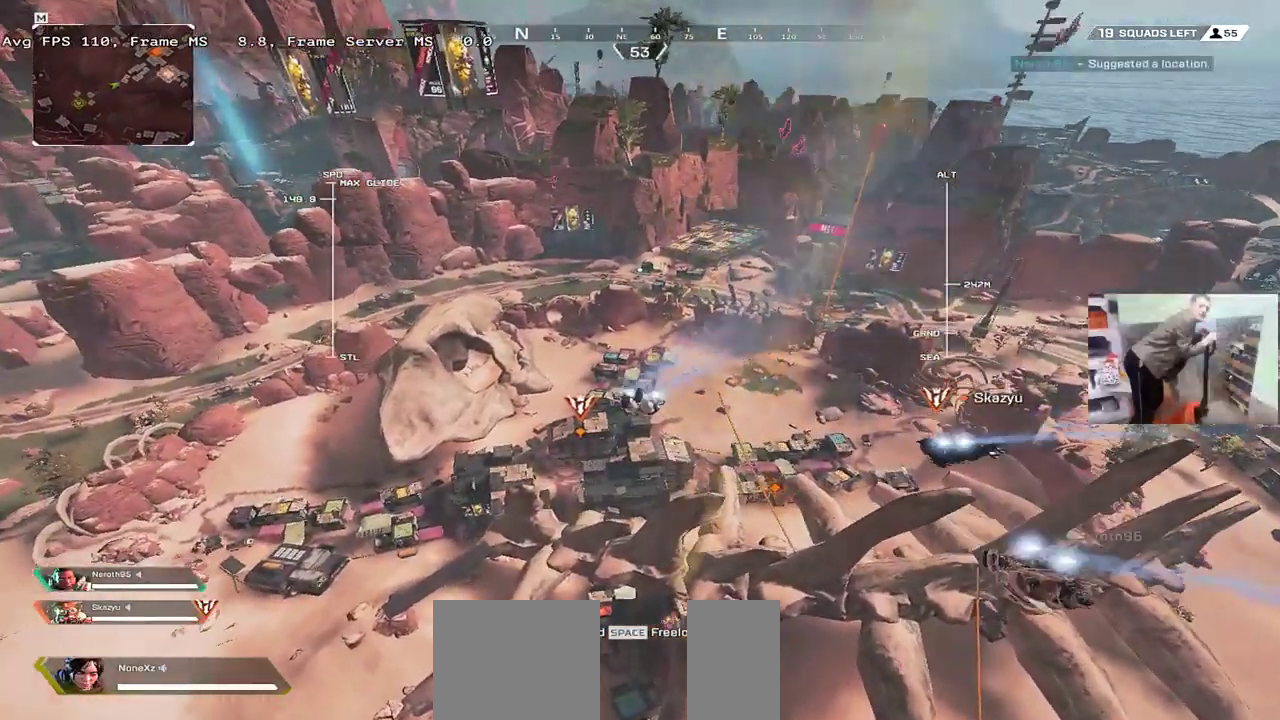
{"keys": ["w"], "mouse": [], "events": [[150, "mouse_left", "down"], [250, "mouse_left", "up"]]}
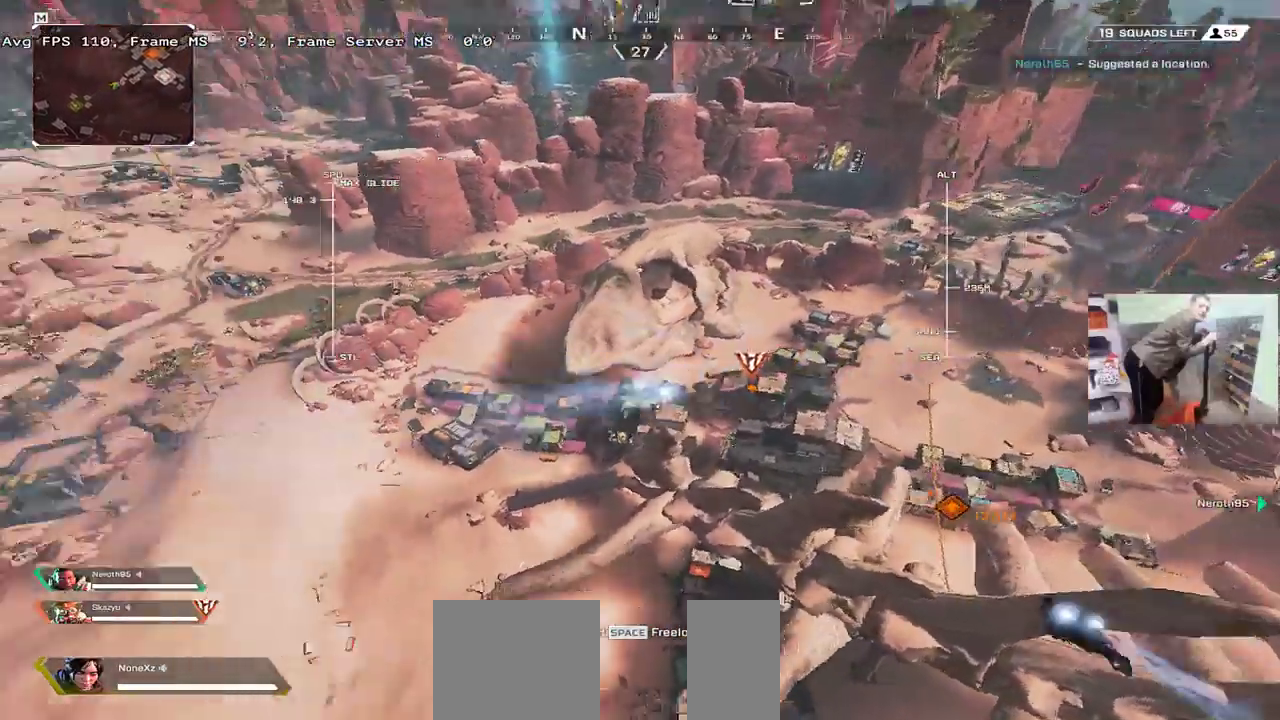
{"keys": ["w"], "mouse": [], "events": []}
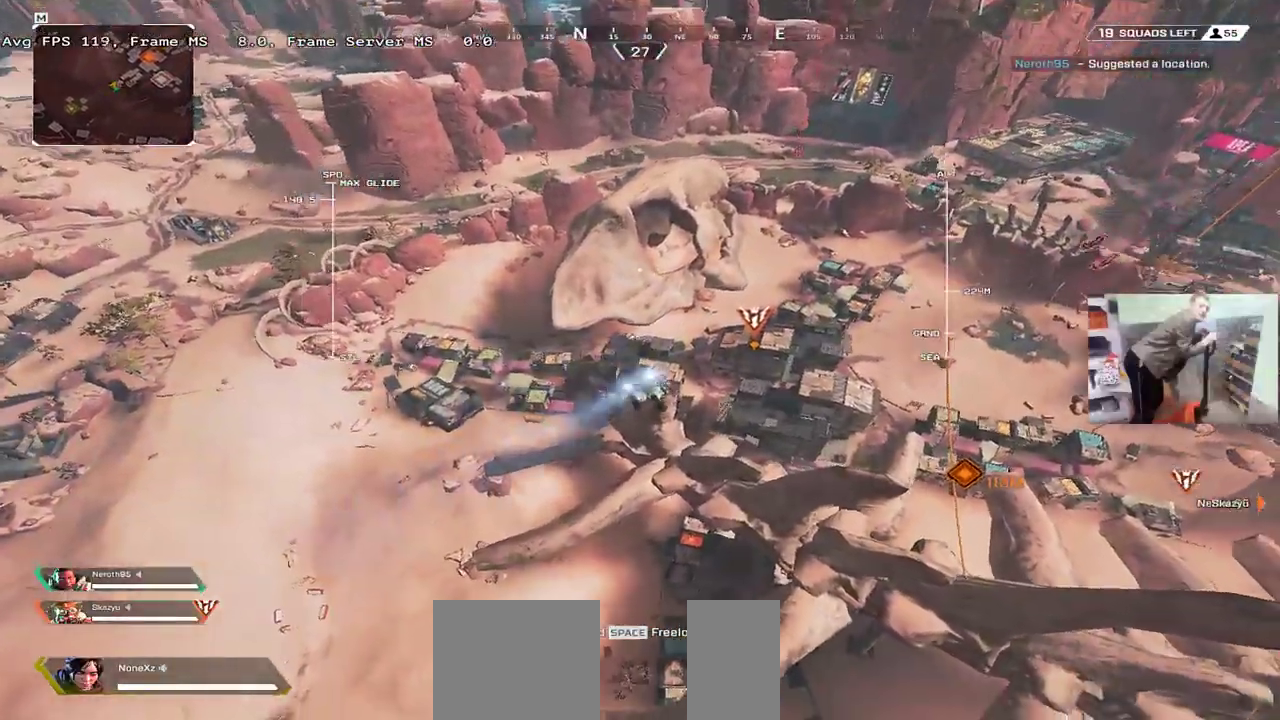
{"keys": ["w"], "mouse": [], "events": []}
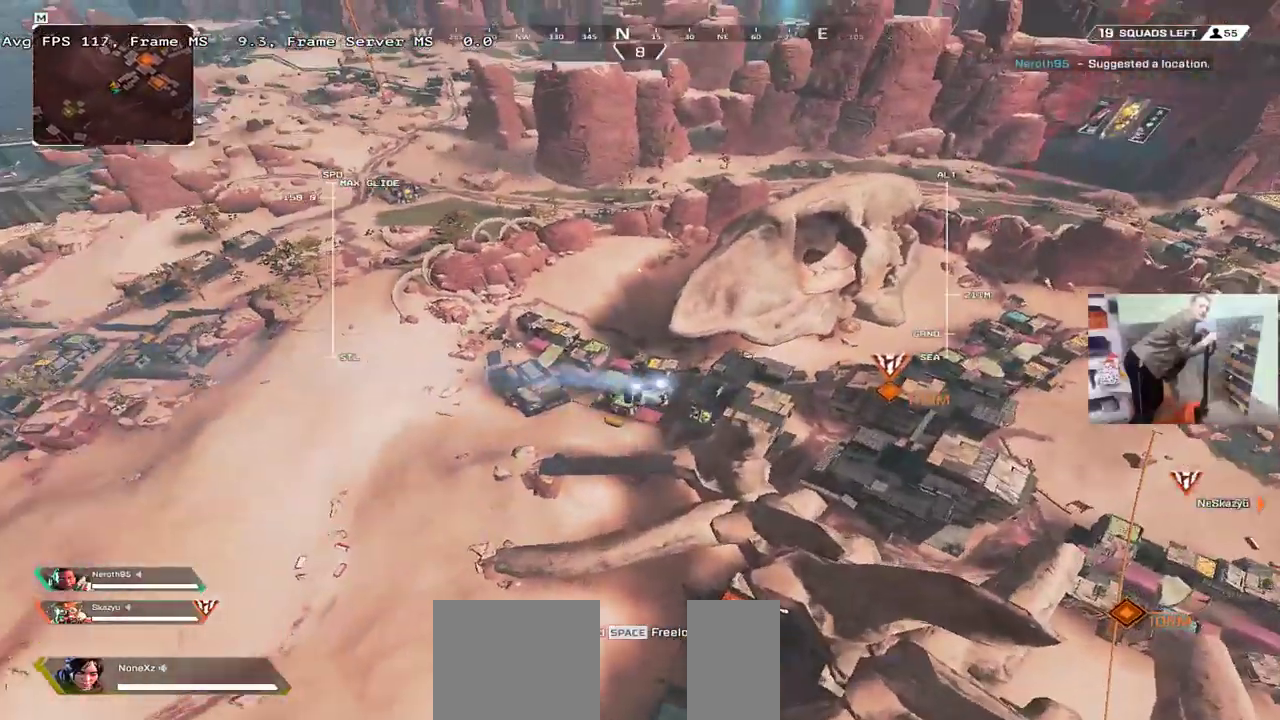
{"keys": ["w"], "mouse": [], "events": []}
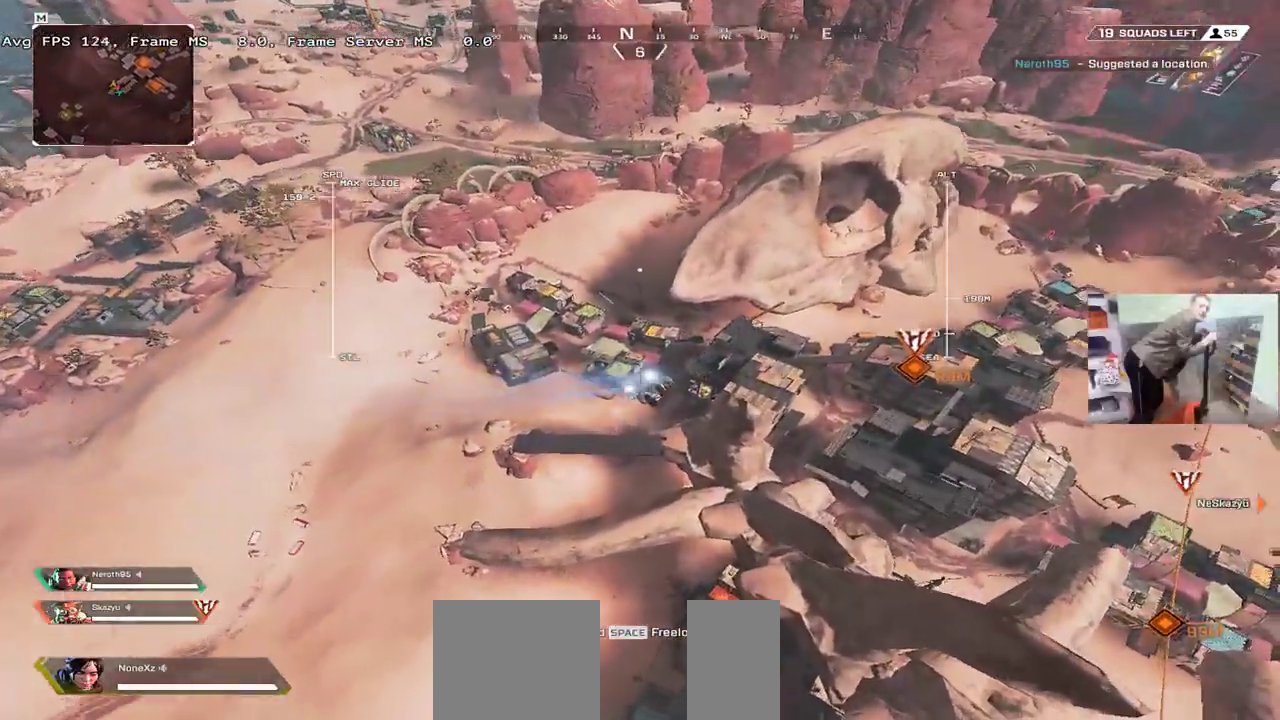
{"keys": ["space", "w"], "mouse": [], "events": [[450, "space", "down"]]}
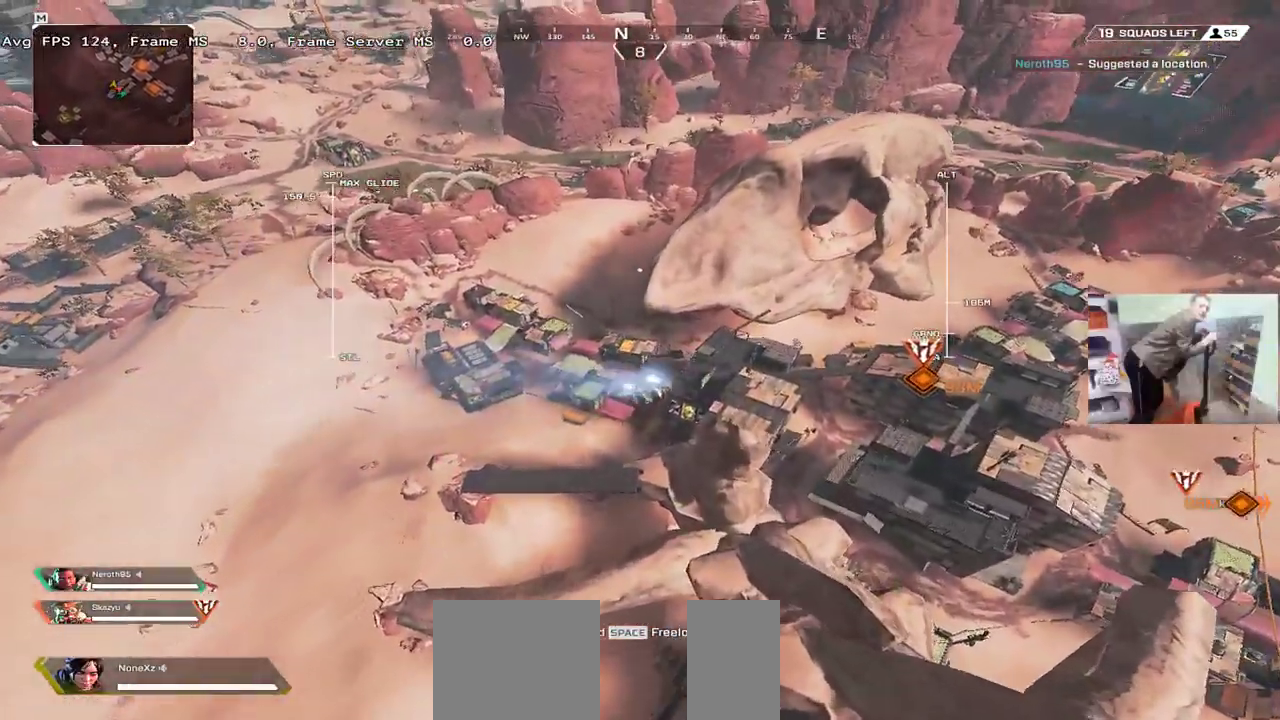
{"keys": ["space", "w"], "mouse": [], "events": []}
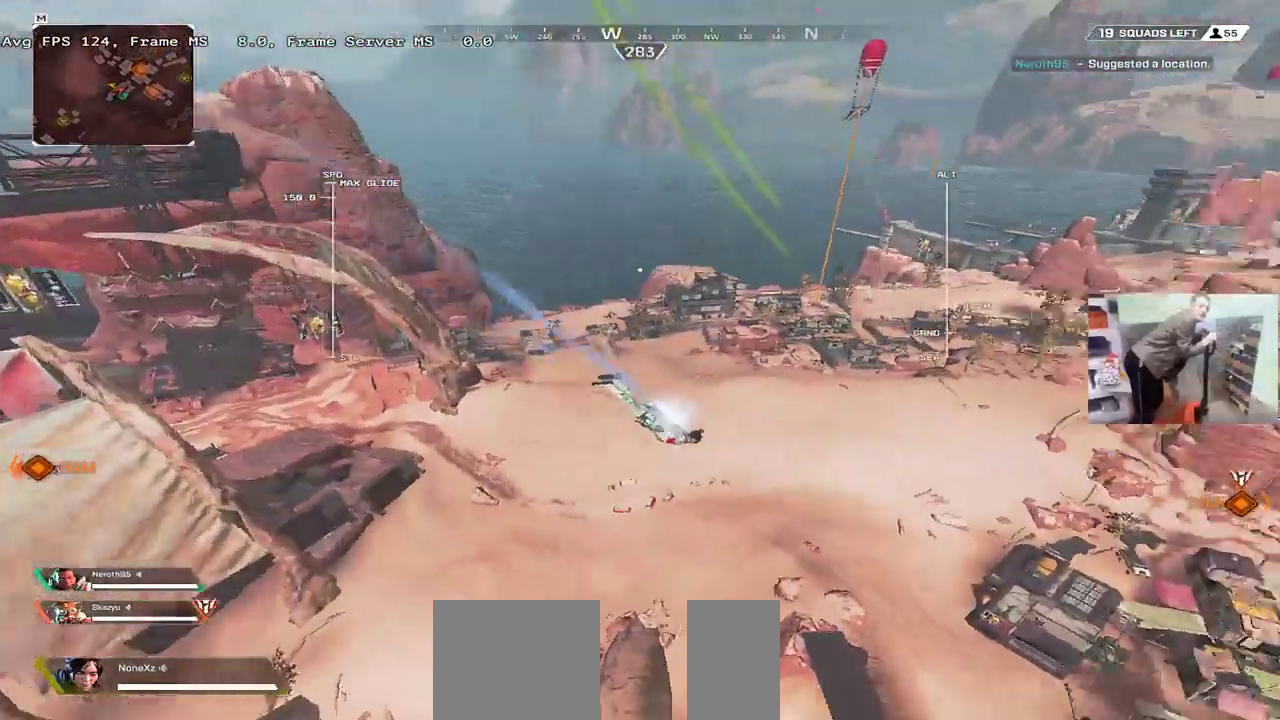
{"keys": ["space", "w"], "mouse": [], "events": []}
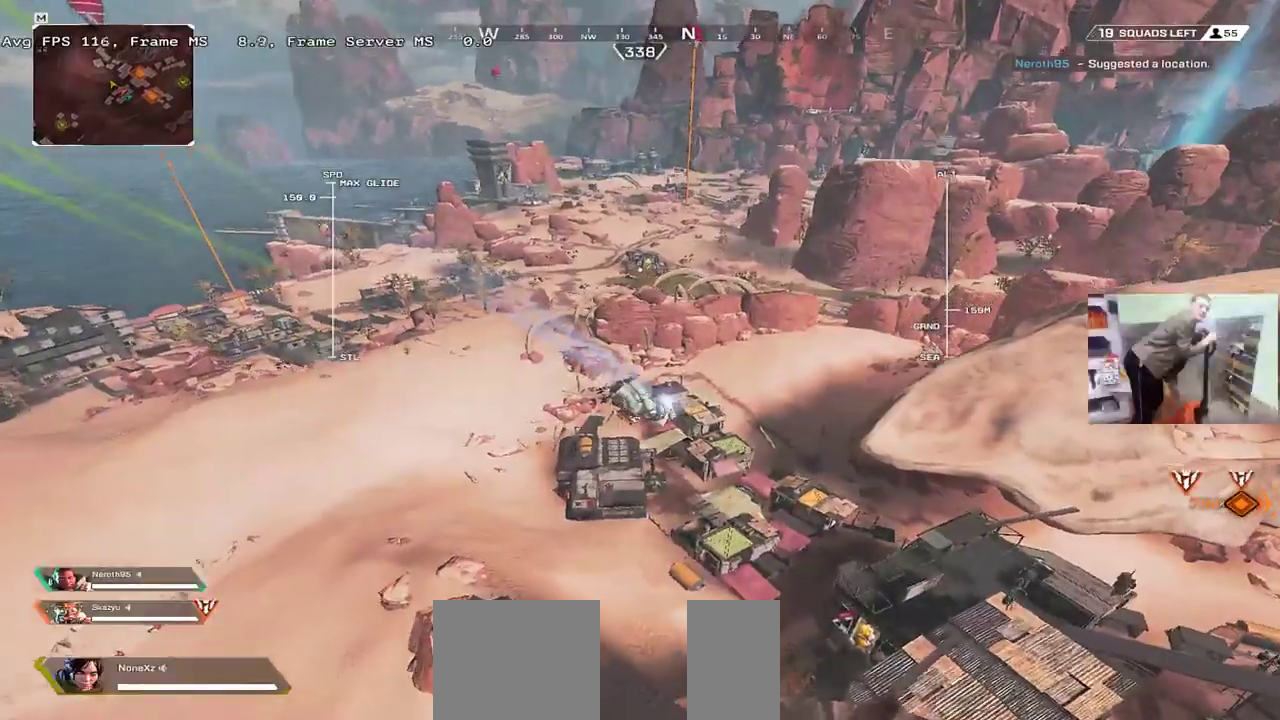
{"keys": ["space", "w"], "mouse": [], "events": []}
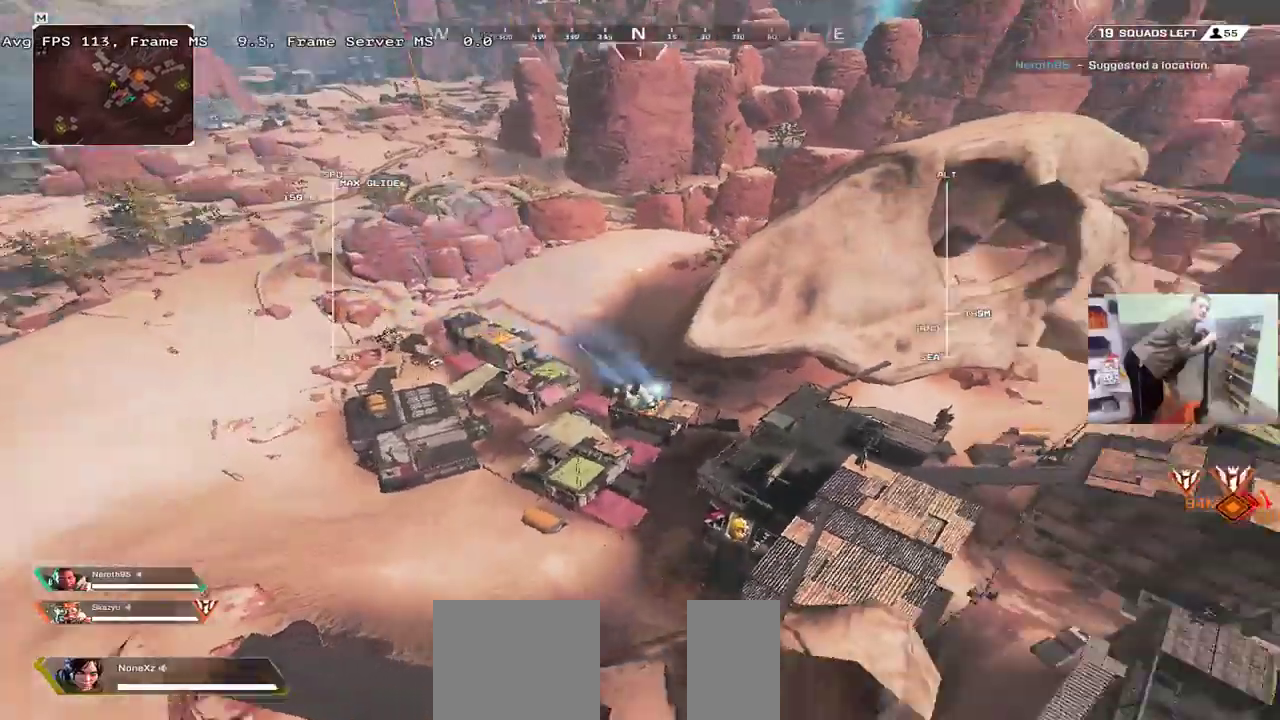
{"keys": ["w"], "mouse": [], "events": [[350, "space", "up"]]}
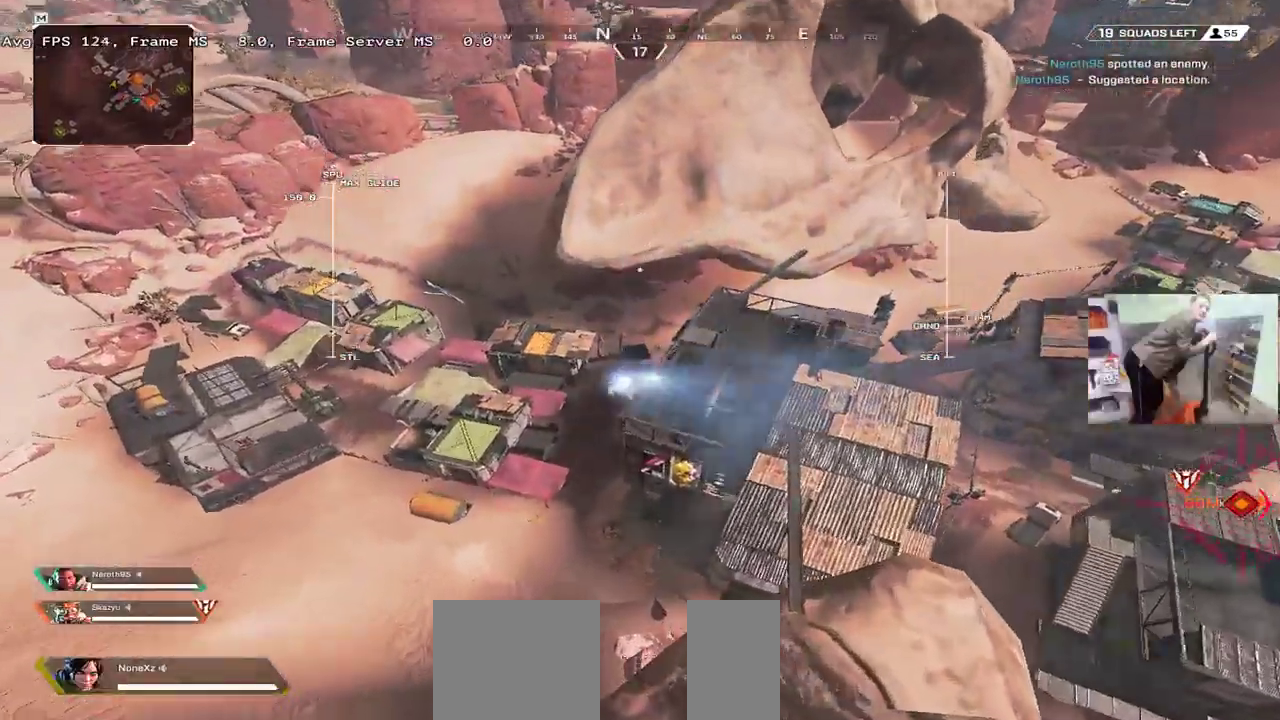
{"keys": ["w"], "mouse": [], "events": []}
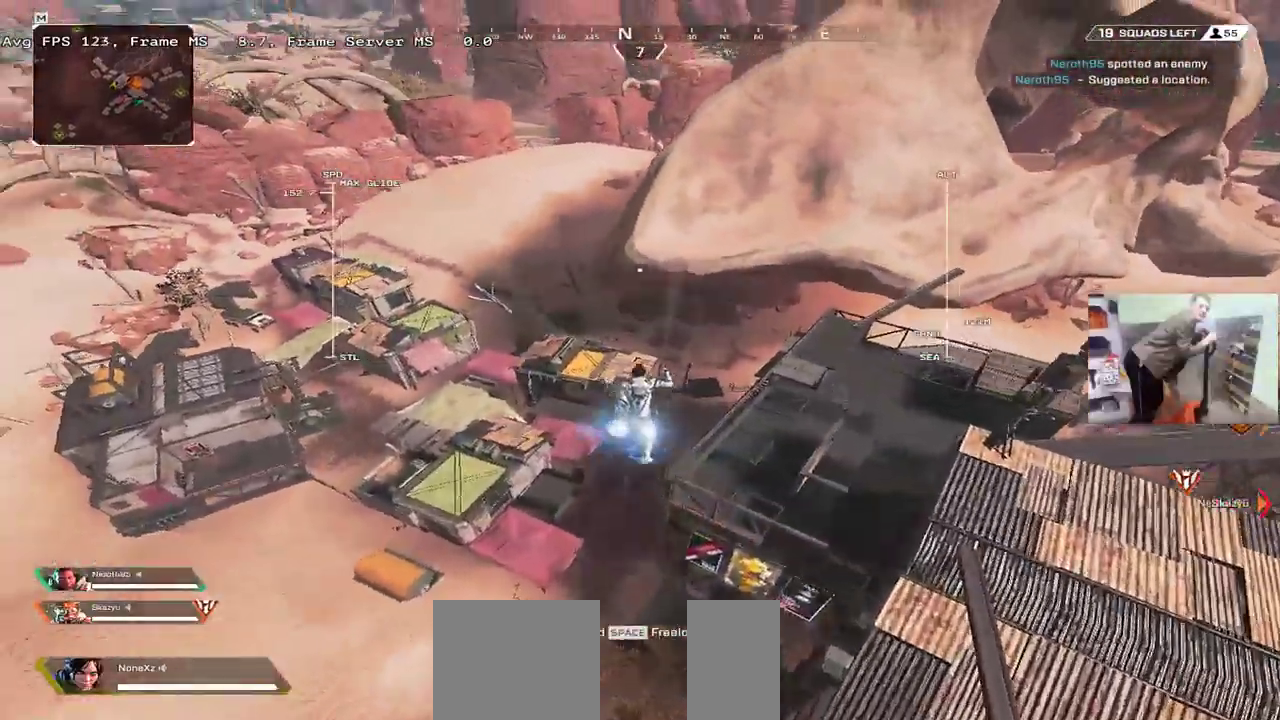
{"keys": ["e", "w"], "mouse": [], "events": [[333, "e", "down"]]}
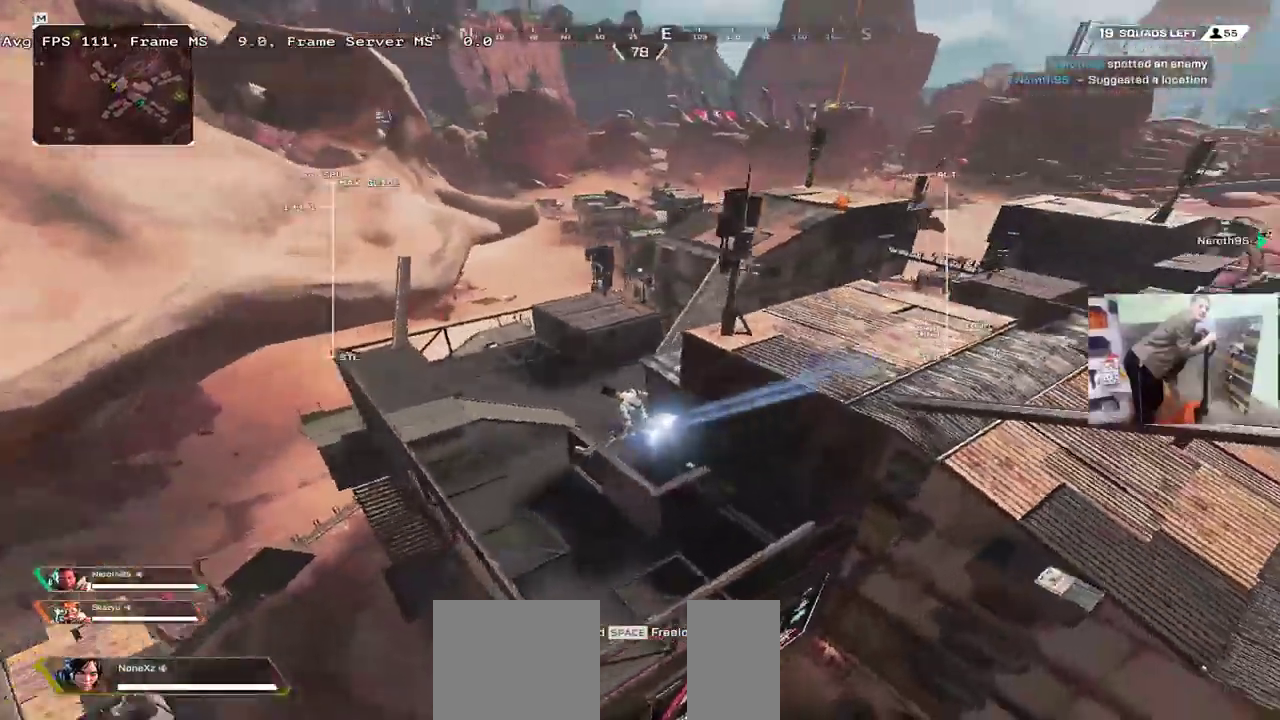
{"keys": ["w"], "mouse": [], "events": [[316, "e", "up"]]}
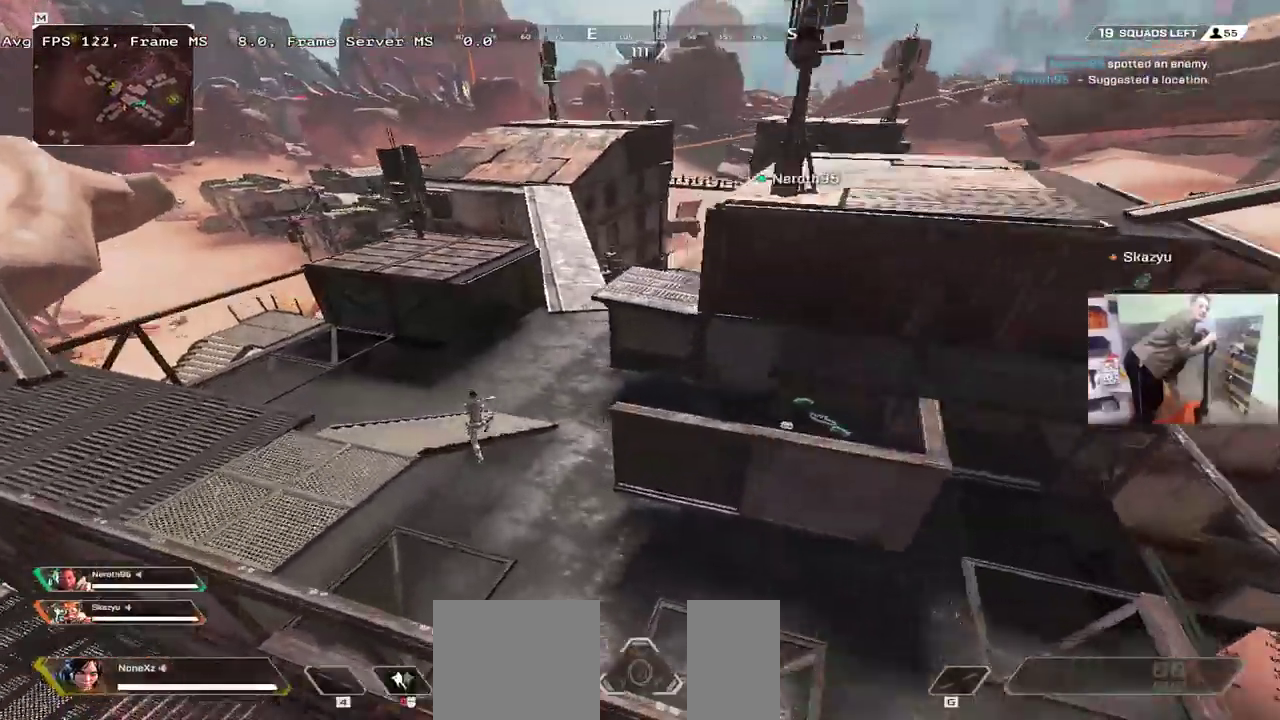
{"keys": ["e", "w"], "mouse": [], "events": [[33, "e", "down"], [116, "shift", "down"], [183, "shift", "up"]]}
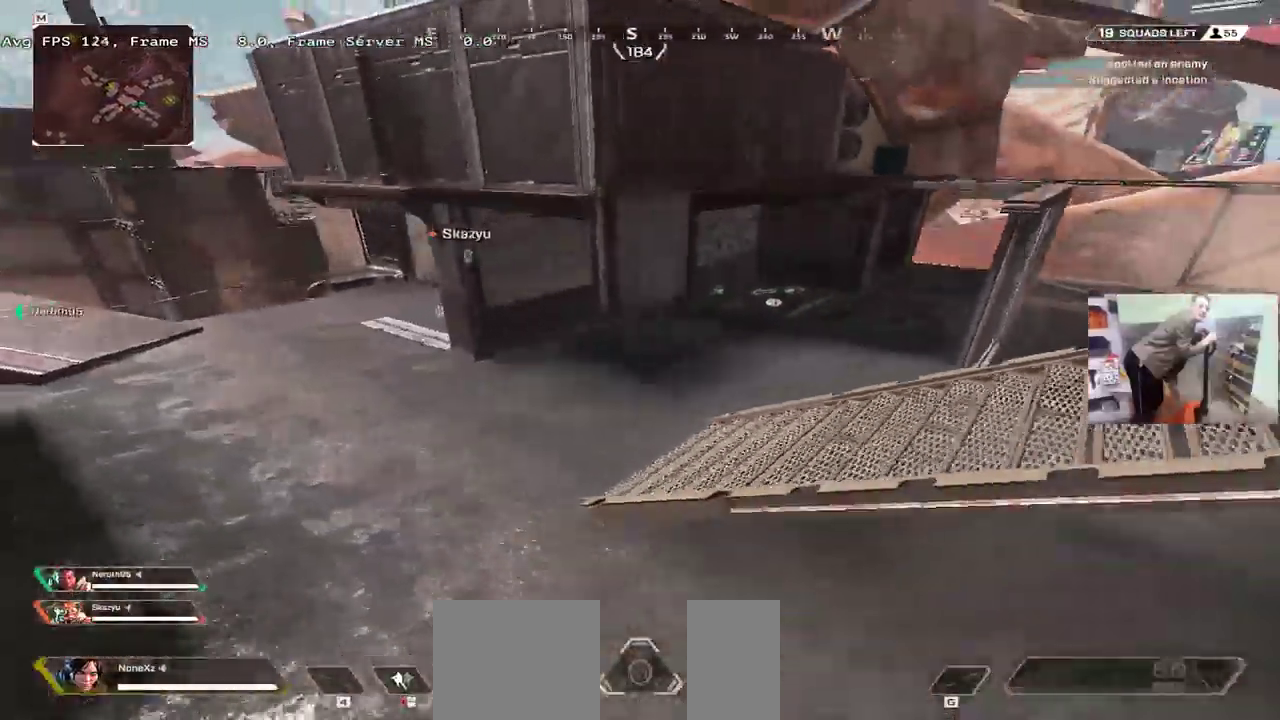
{"keys": ["q", "w"], "mouse": [], "events": [[200, "shift", "down"], [233, "e", "up"], [283, "shift", "up"], [466, "q", "down"]]}
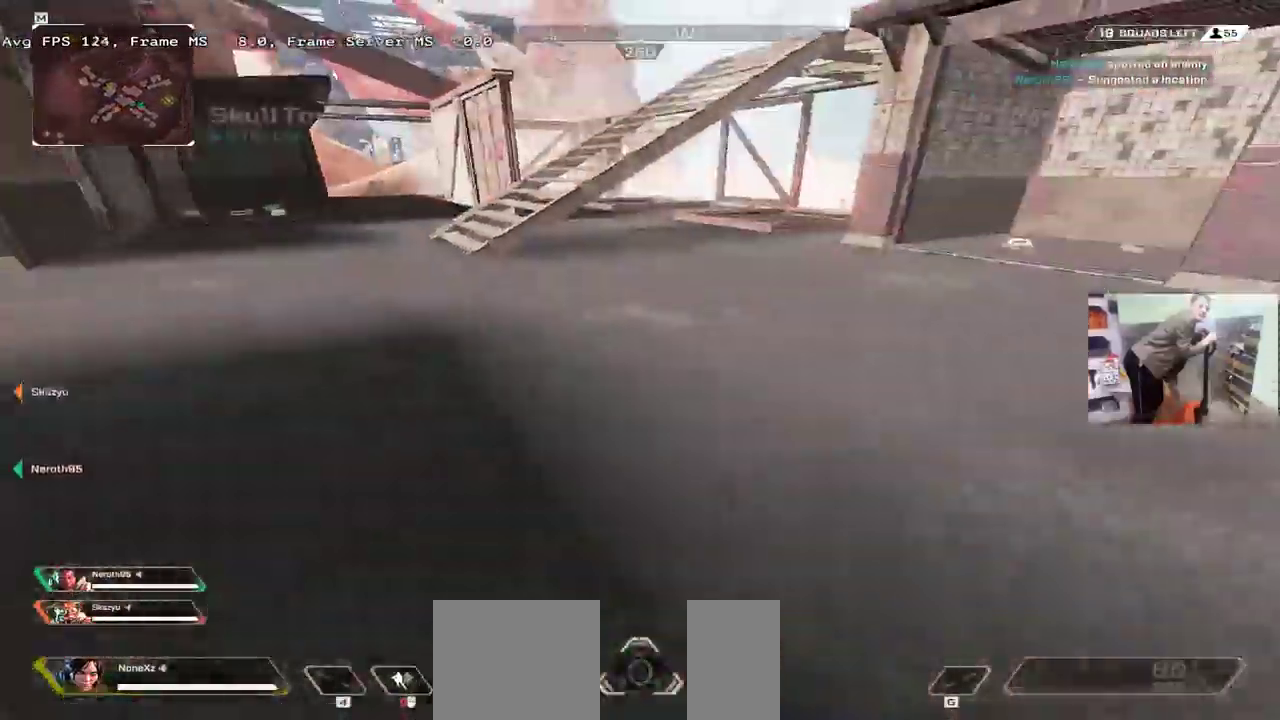
{"keys": ["q", "w"], "mouse": [], "events": [[100, "shift", "down"], [216, "shift", "up"]]}
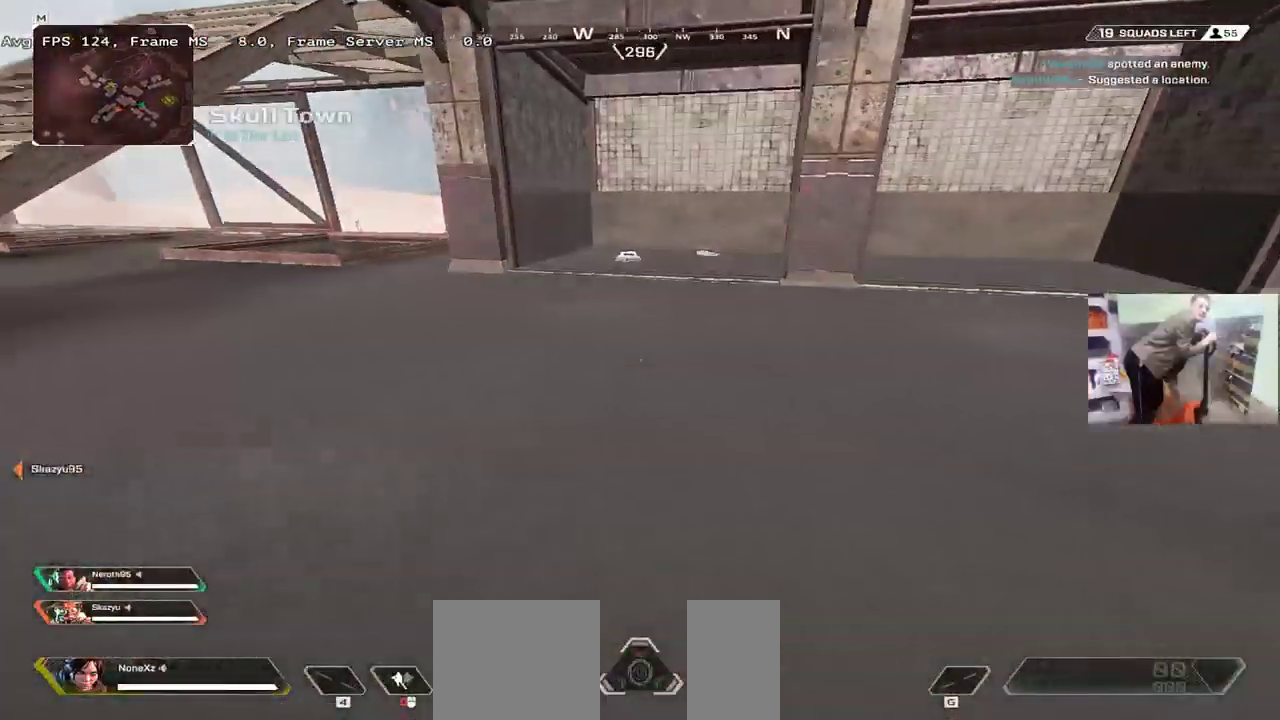
{"keys": ["w"], "mouse": [], "events": [[333, "q", "up"]]}
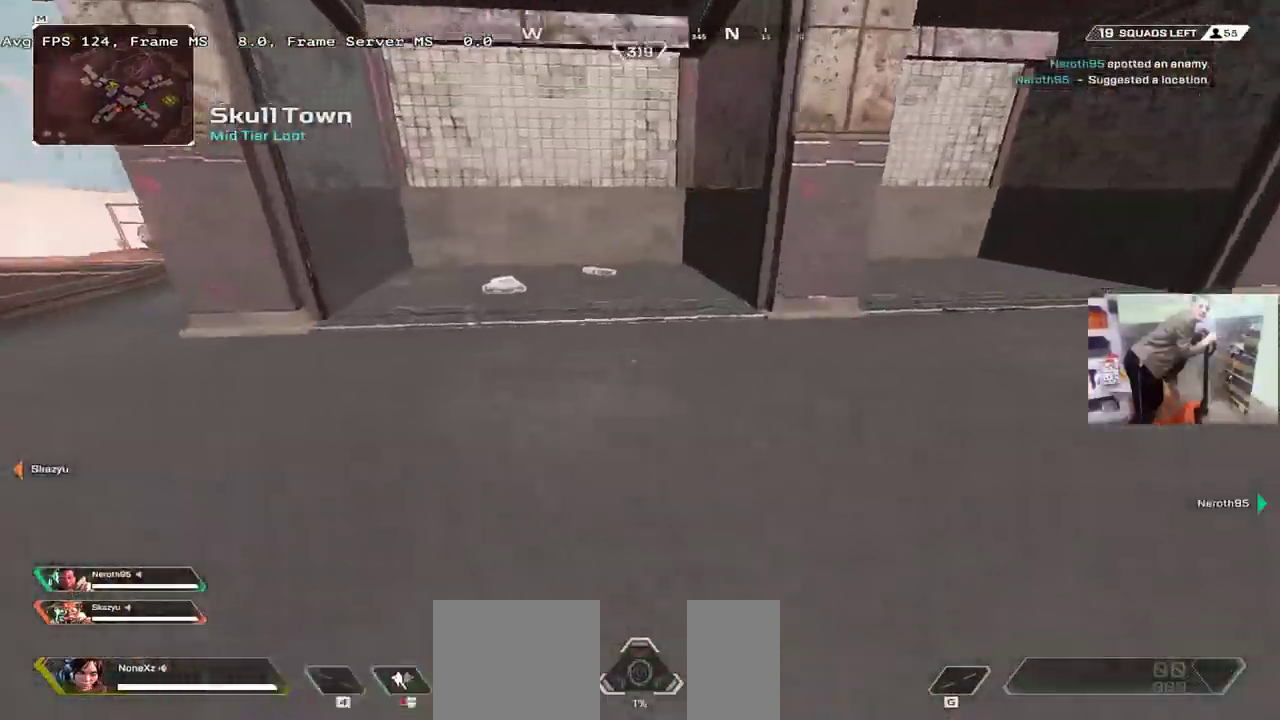
{"keys": ["w"], "mouse": [], "events": [[400, "e", "down"], [433, "c", "down"], [483, "e", "up"], [500, "c", "up"]]}
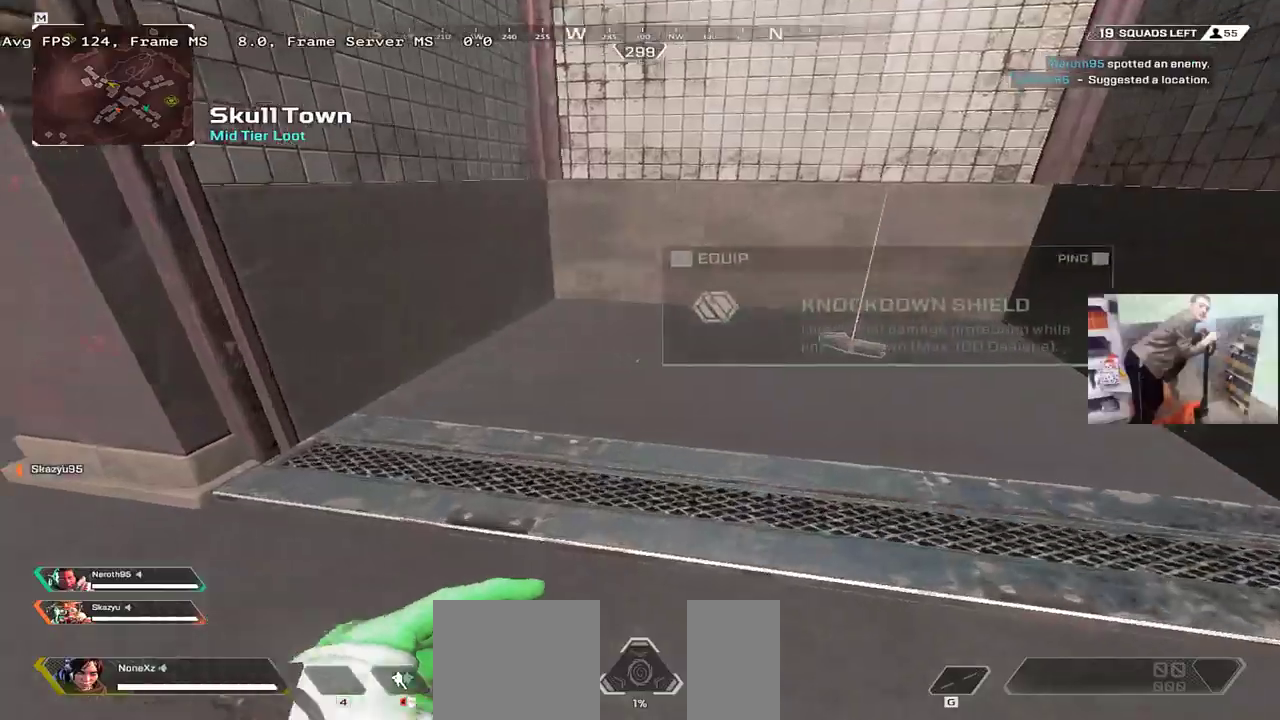
{"keys": ["w"], "mouse": [], "events": [[100, "c", "down"], [116, "q", "down"], [133, "shift", "down"], [166, "c", "up"], [233, "shift", "up"], [300, "q", "up"]]}
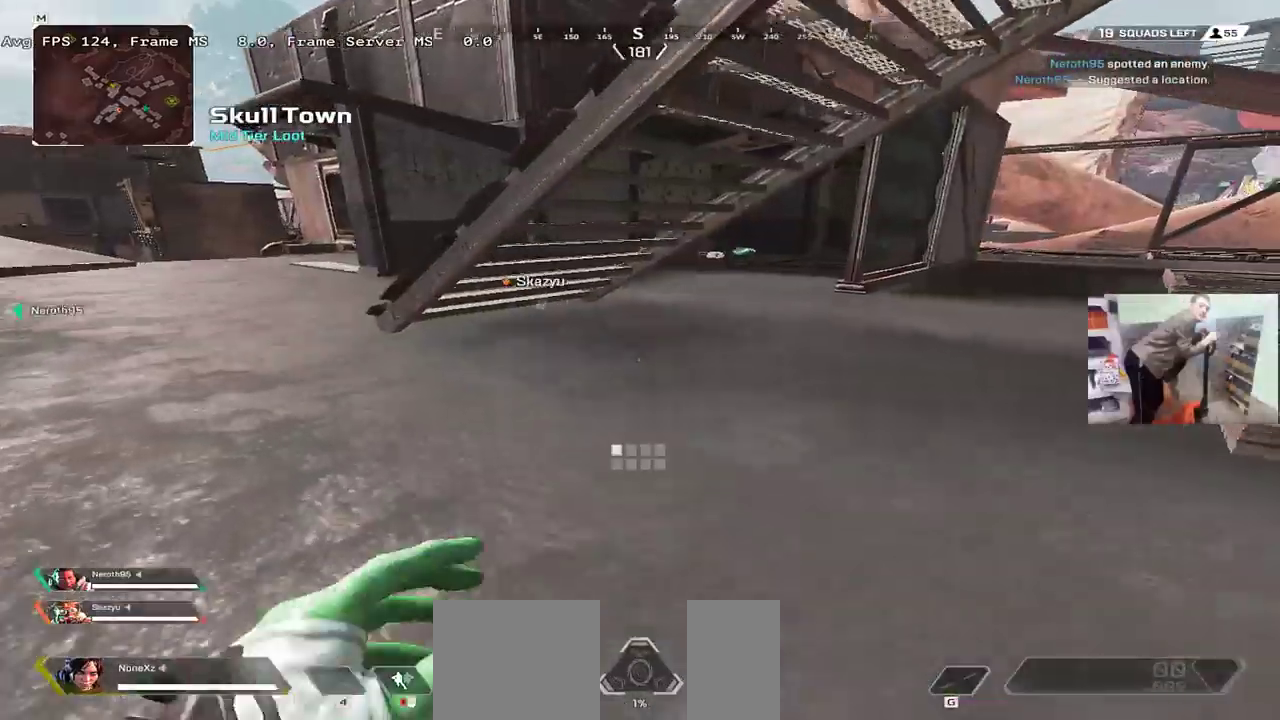
{"keys": ["ctrl", "w"], "mouse": [], "events": [[233, "ctrl", "down"]]}
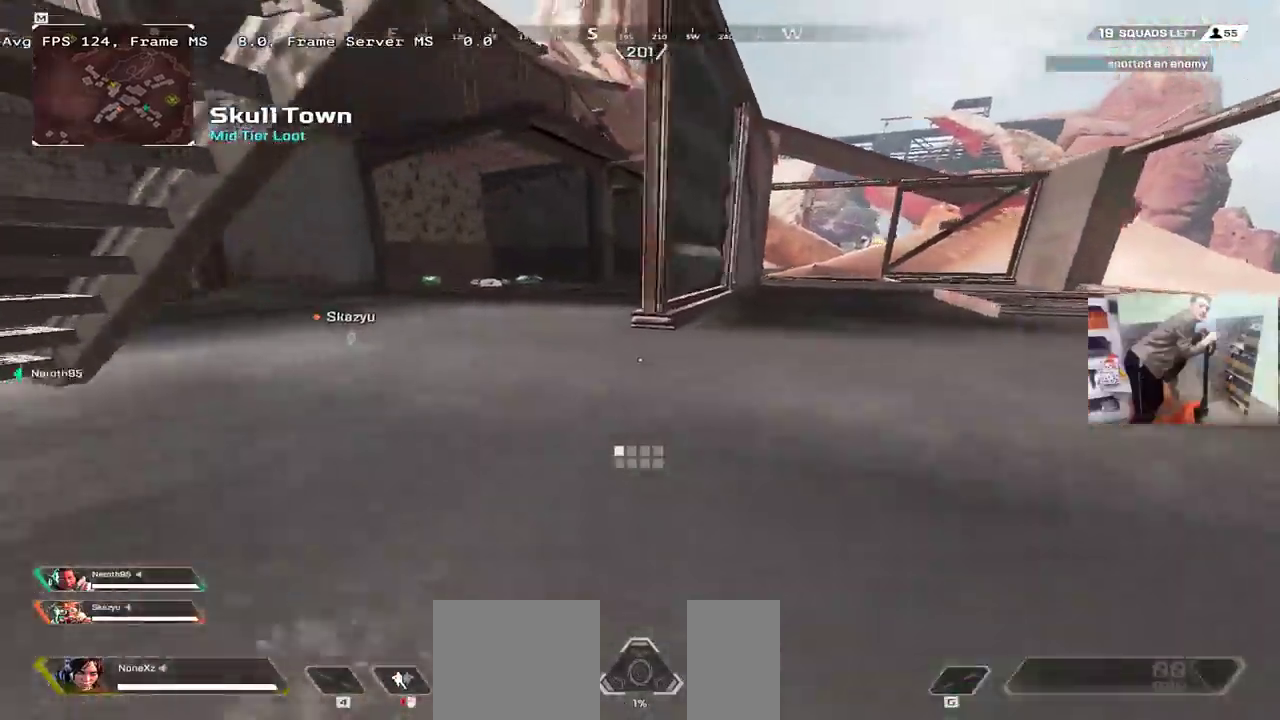
{"keys": ["e", "w"], "mouse": [], "events": [[66, "mouse_right", "down"], [100, "mouse_right", "up"], [150, "q", "down"], [266, "w", "up"], [283, "w", "down"], [383, "ctrl", "up"], [400, "e", "down"], [400, "q", "up"]]}
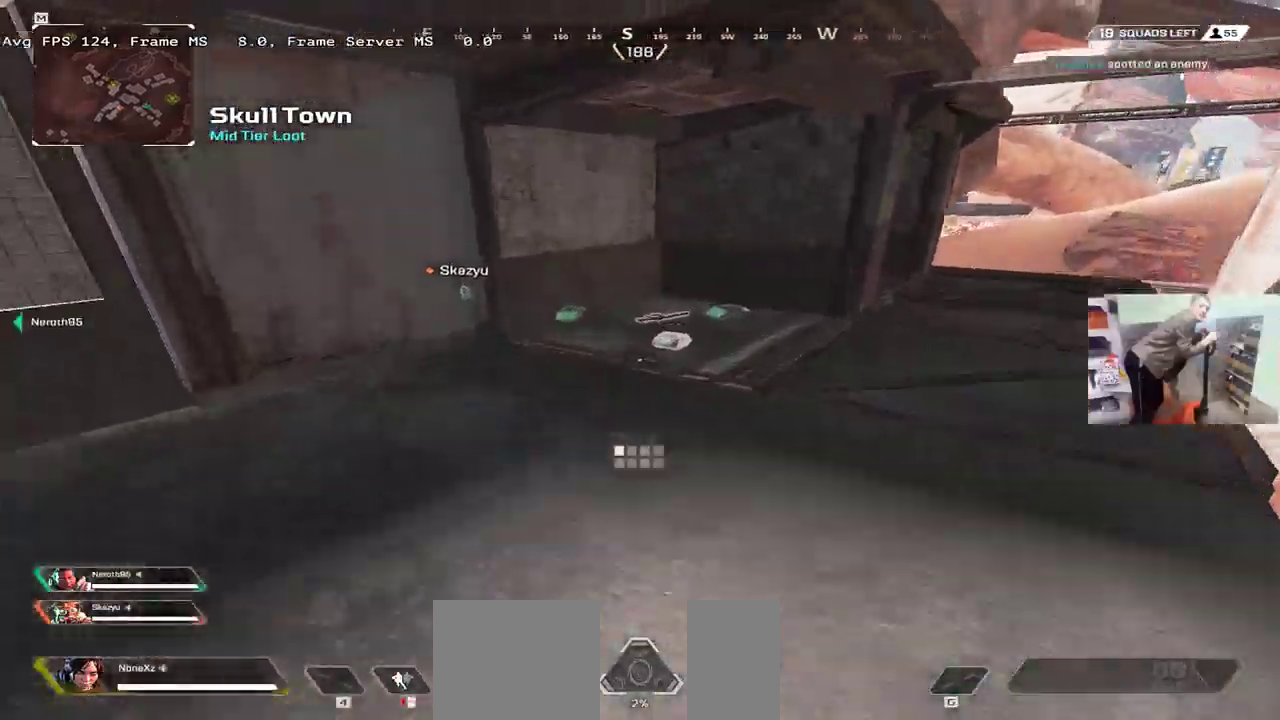
{"keys": ["q", "w"], "mouse": [], "events": [[150, "e", "up"], [300, "c", "down"], [333, "q", "down"], [366, "c", "up"]]}
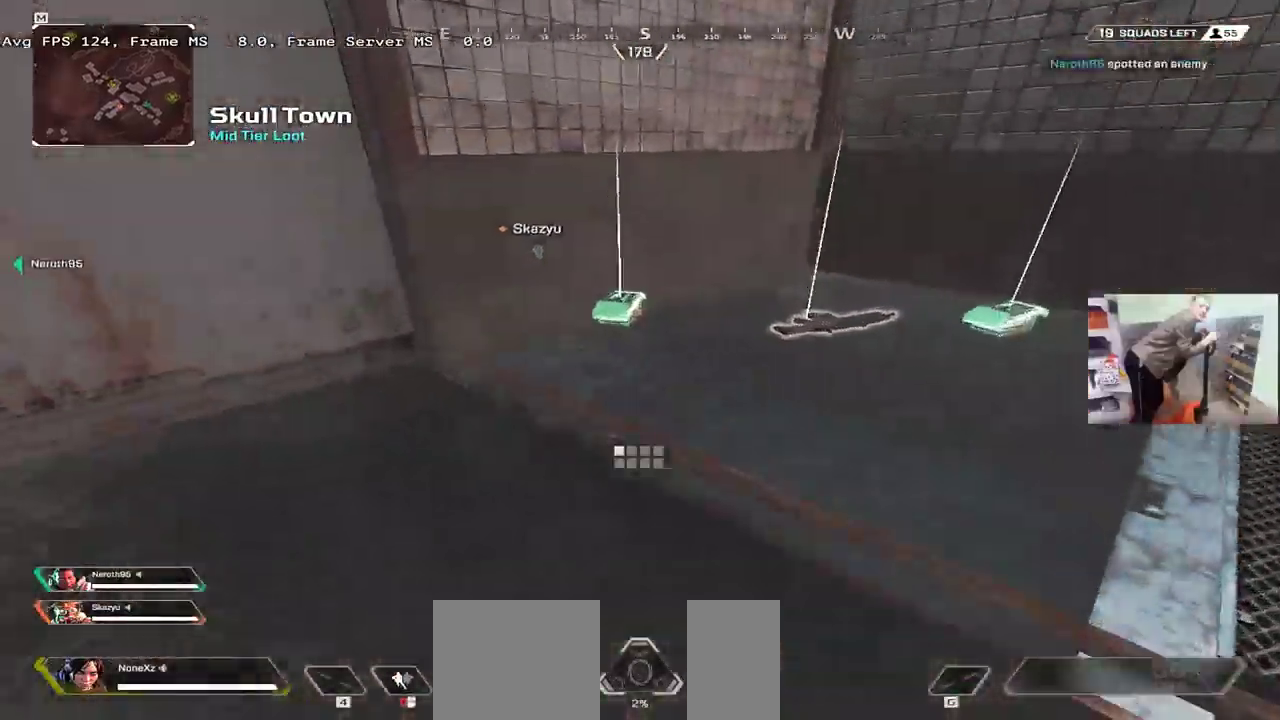
{"keys": ["c", "w"], "mouse": [], "events": [[16, "c", "down"], [16, "q", "up"], [33, "e", "down"], [83, "c", "up"], [183, "c", "down"], [233, "c", "up"], [266, "e", "up"], [316, "c", "down"], [383, "c", "up"], [466, "c", "down"]]}
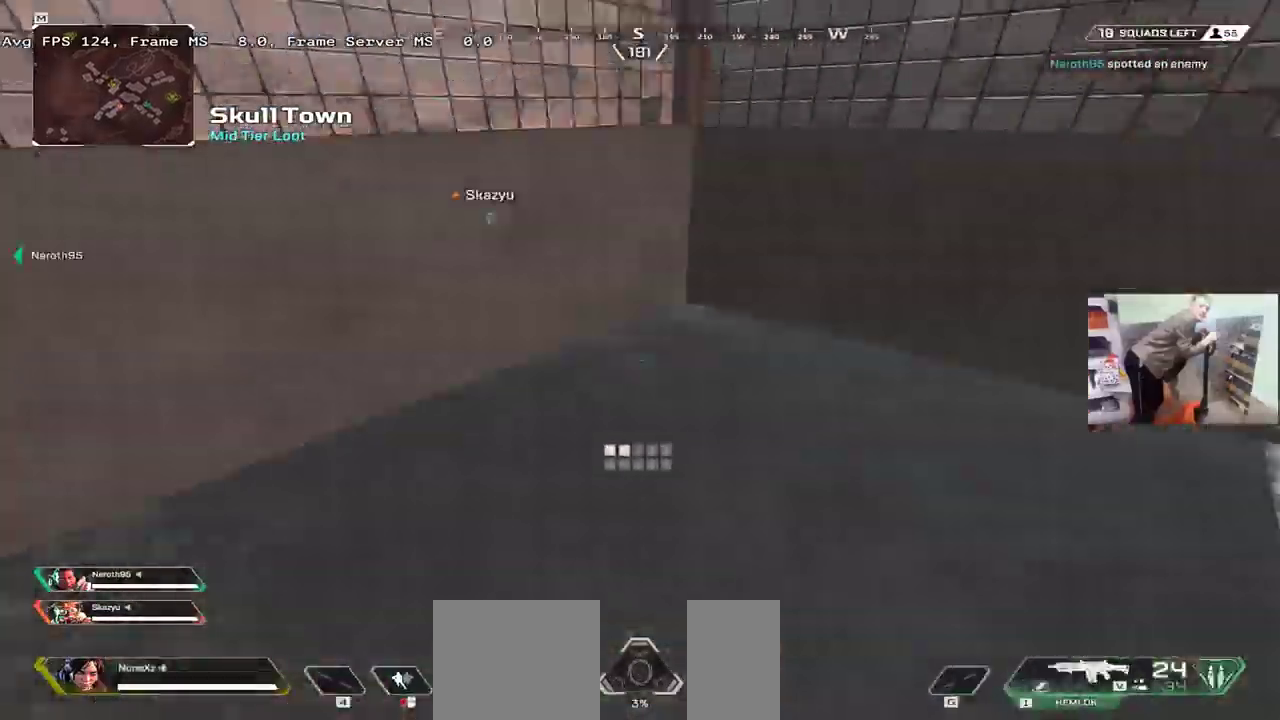
{"keys": ["w"], "mouse": [], "events": [[16, "c", "up"], [16, "shift", "down"], [133, "shift", "up"], [416, "1", "down"], [483, "1", "up"]]}
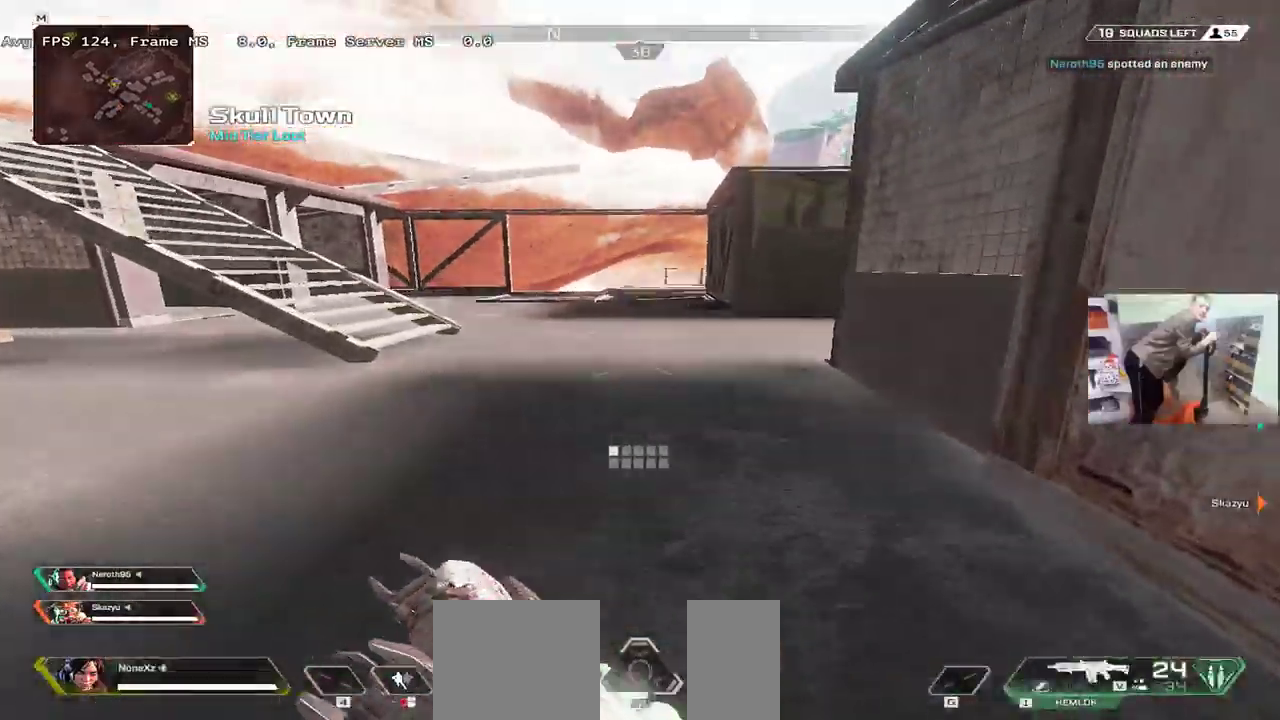
{"keys": ["w"], "mouse": [], "events": [[83, "v", "down"], [100, "v", "up"]]}
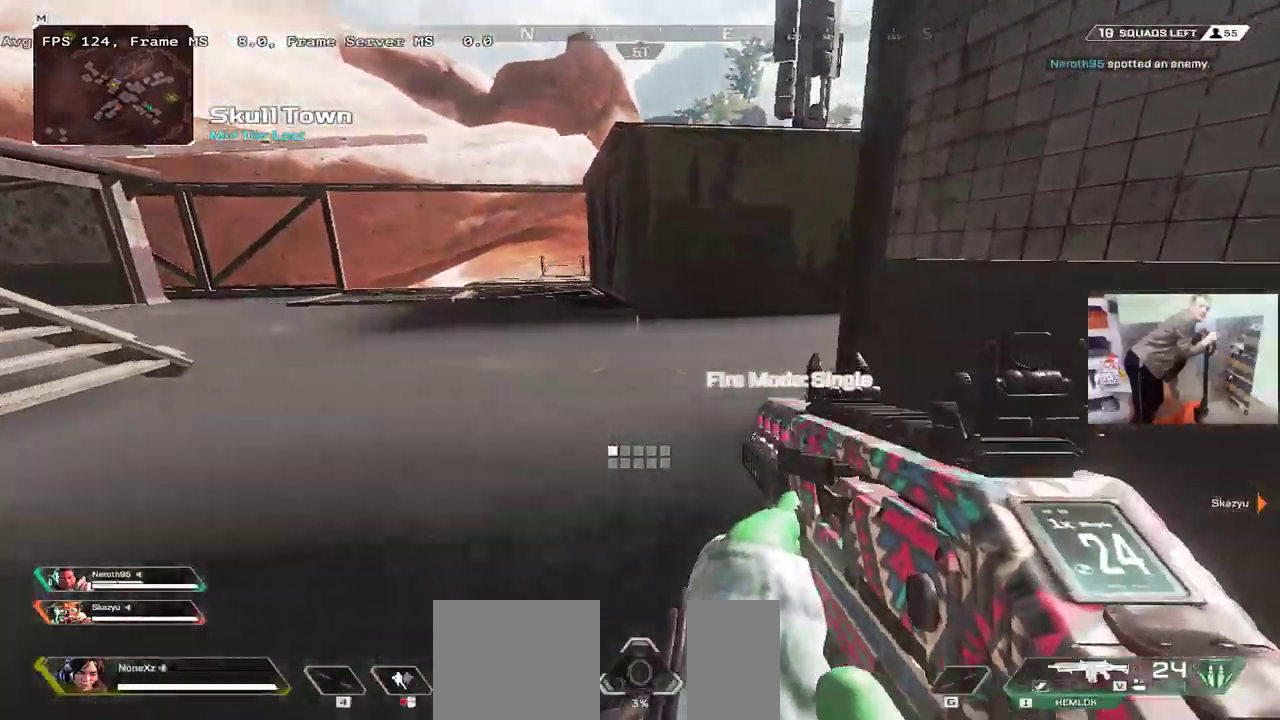
{"keys": ["w"], "mouse": [], "events": [[183, "3", "down"], [233, "shift", "down"], [250, "3", "up"], [316, "shift", "up"]]}
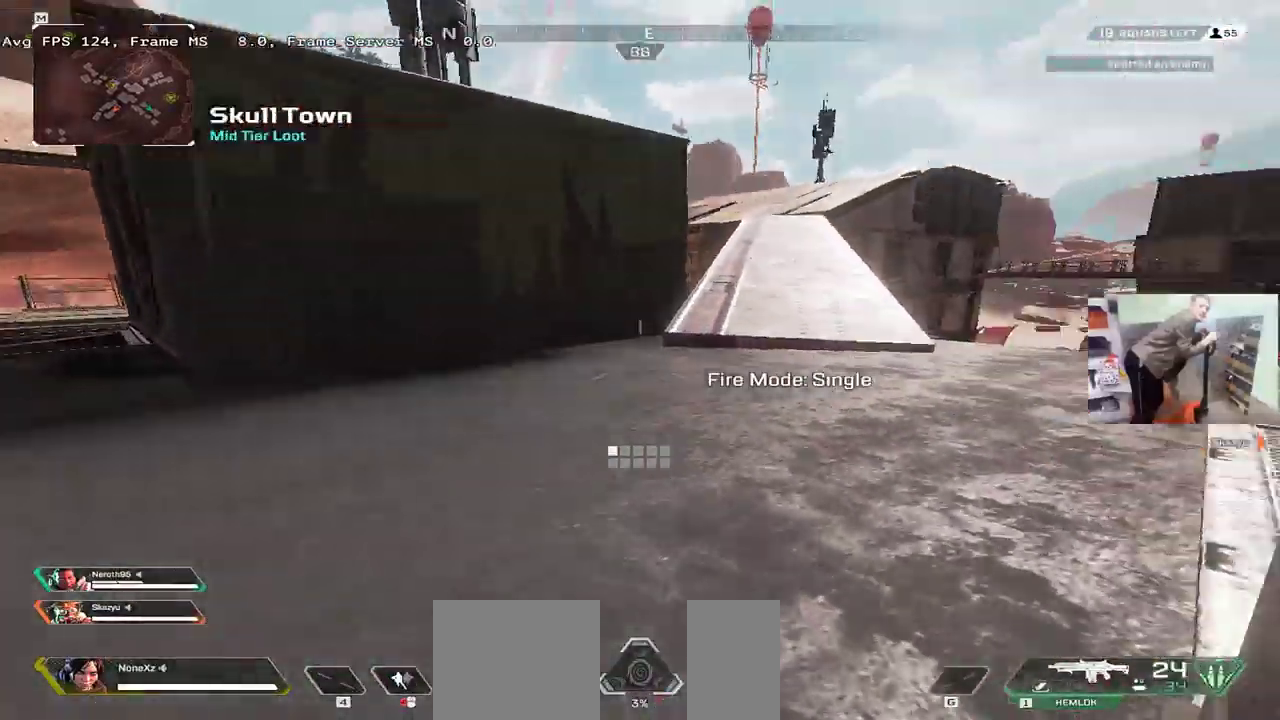
{"keys": ["q", "w"], "mouse": [], "events": [[416, "q", "down"]]}